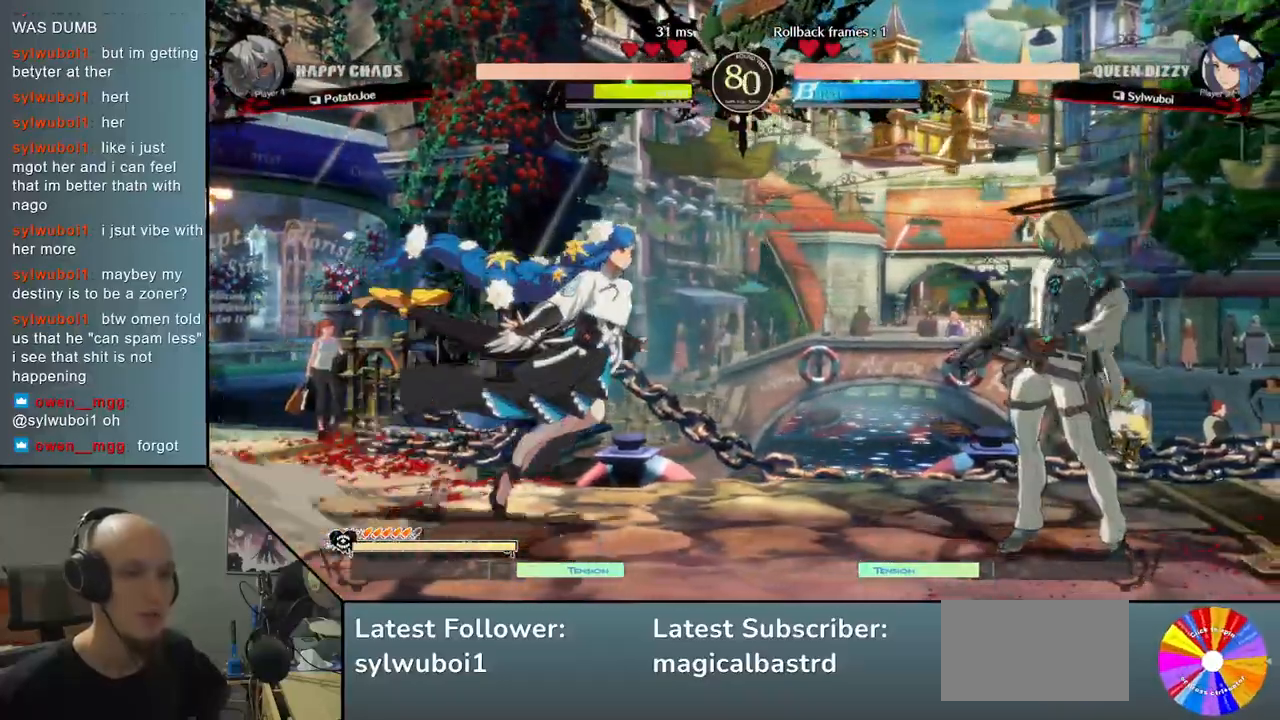
Gameplay with a controller (arcade stick); each line is a JSON object with the inputs held at the frame after it. "events" lists button and stick changes between this image and that frame as [ms after this image, input, new state], when the widget could be followed in between. Not read: L3 R3.
{"buttons": [], "left_stick": "right", "events": [[150, "CIRCLE", "up"], [217, "left_stick", "left"], [283, "CIRCLE", "down"], [350, "CIRCLE", "up"], [400, "left_stick", "center"], [433, "CIRCLE", "down"], [483, "left_stick", "right"], [500, "CIRCLE", "up"]]}
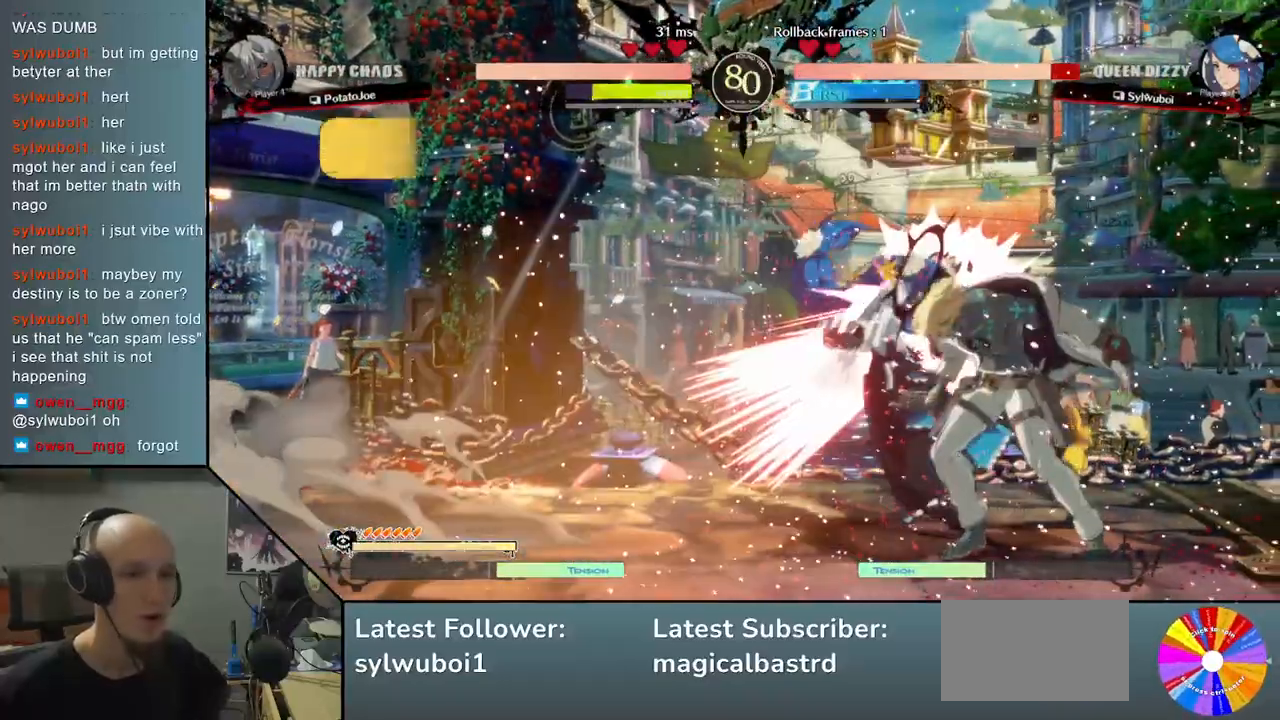
{"buttons": ["CROSS"], "left_stick": "down", "events": [[100, "left_stick", "down"], [217, "SQUARE", "down"], [333, "SQUARE", "up"], [433, "CROSS", "down"]]}
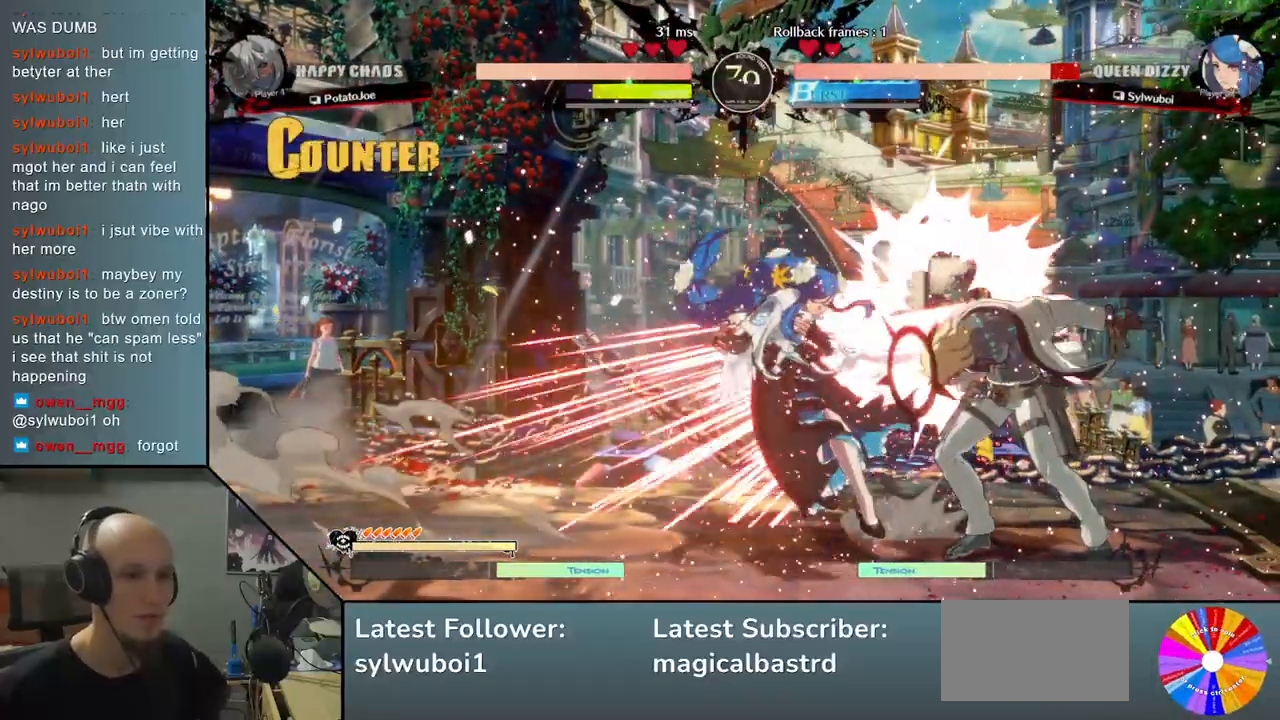
{"buttons": [], "left_stick": "down", "events": [[33, "CROSS", "up"], [117, "CROSS", "down"], [217, "CROSS", "up"], [317, "SQUARE", "down"], [467, "SQUARE", "up"]]}
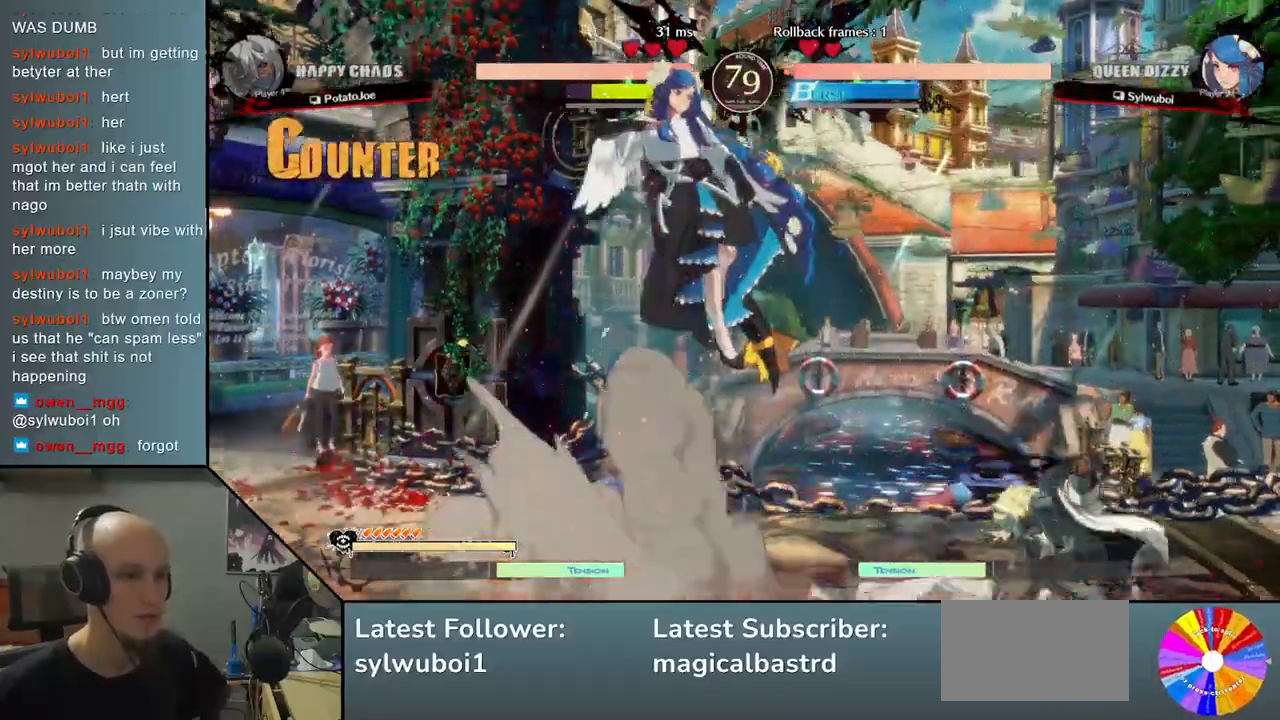
{"buttons": [], "left_stick": "left", "events": [[100, "CIRCLE", "down"], [150, "left_stick", "center"], [200, "CIRCLE", "up"], [217, "left_stick", "left"]]}
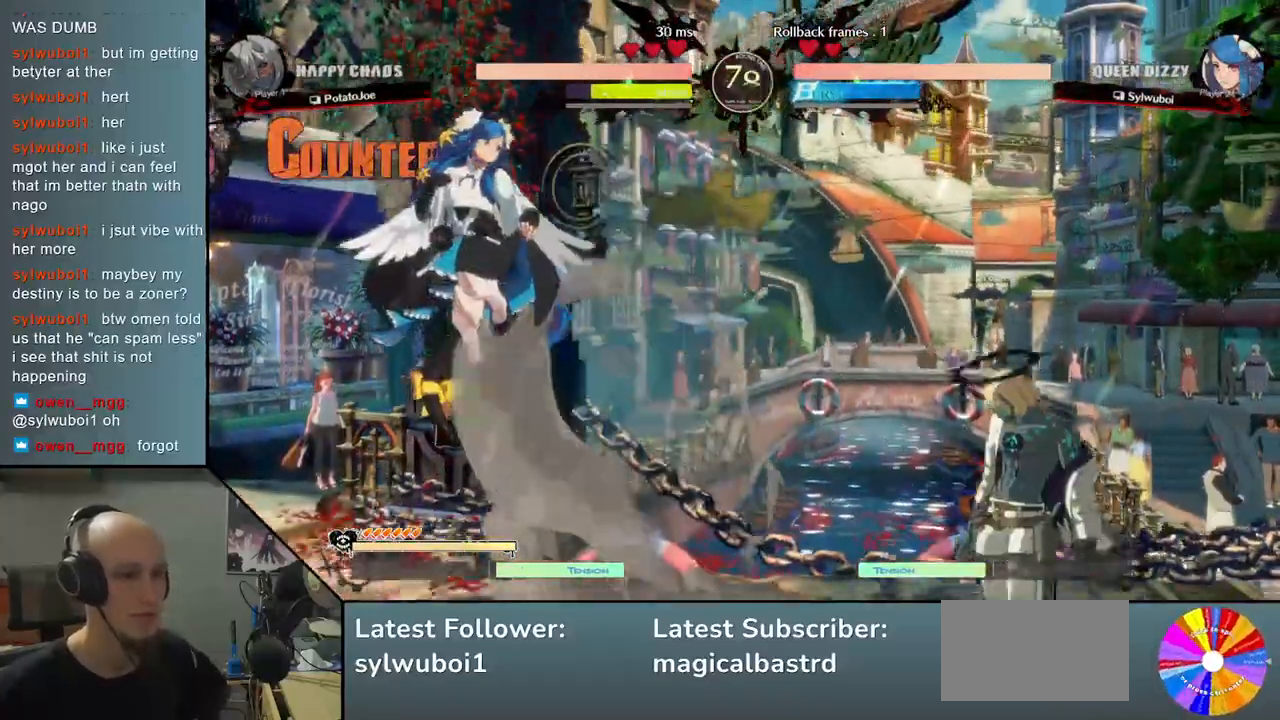
{"buttons": ["TRIANGLE"], "left_stick": "left", "events": [[267, "TRIANGLE", "down"]]}
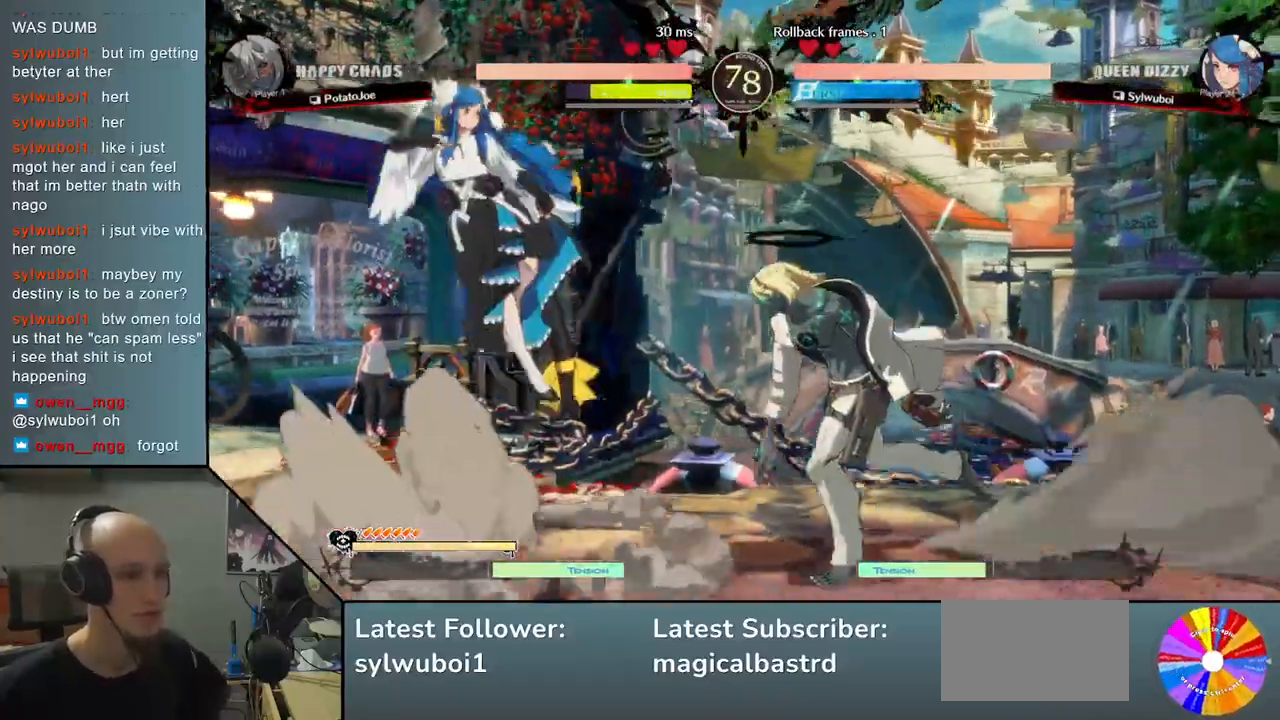
{"buttons": [], "left_stick": "left", "events": [[17, "TRIANGLE", "up"], [100, "left_stick", "down"], [117, "SQUARE", "down"], [267, "SQUARE", "up"], [383, "left_stick", "left"]]}
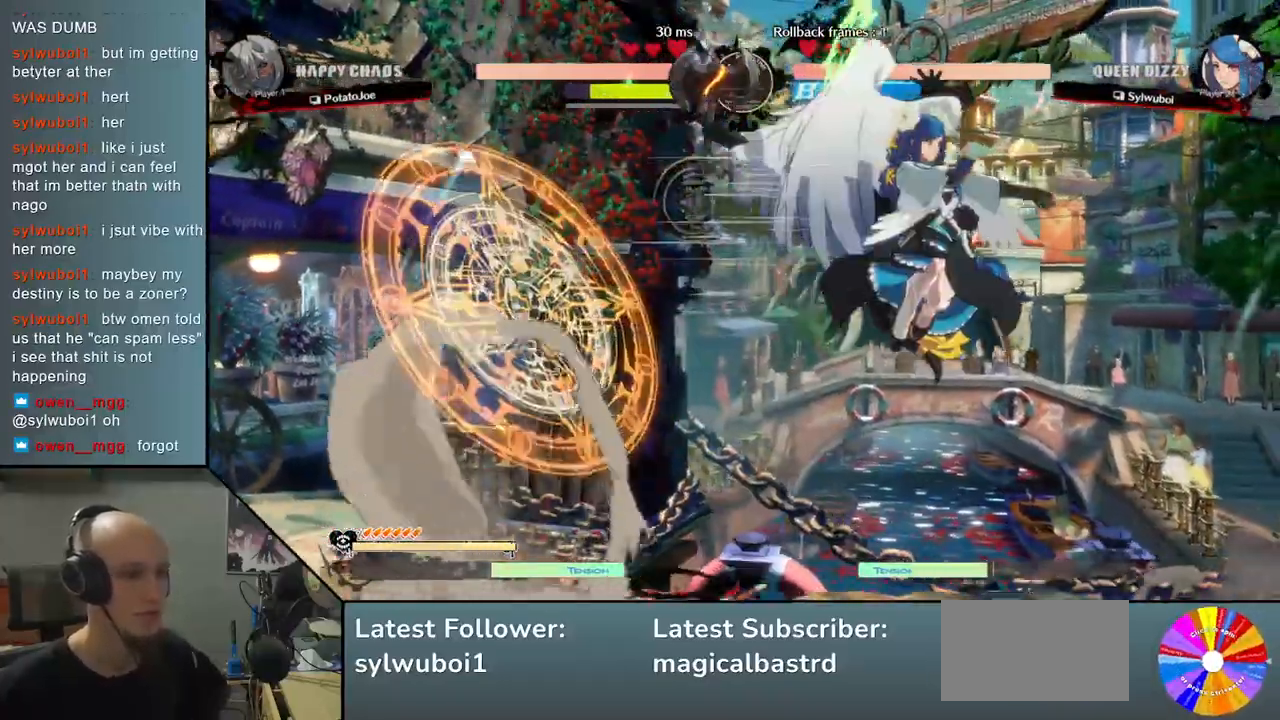
{"buttons": [], "left_stick": "right", "events": [[50, "left_stick", "right"], [233, "CIRCLE", "down"], [350, "CIRCLE", "up"]]}
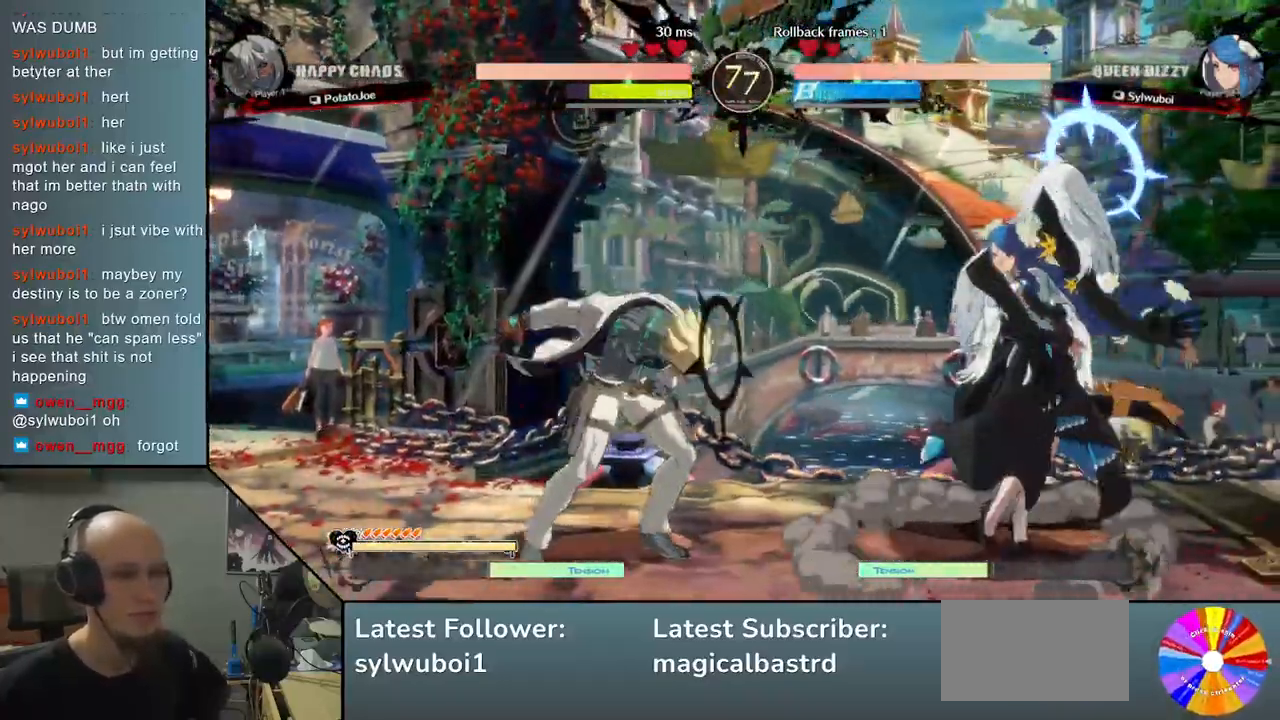
{"buttons": [], "left_stick": "left", "events": [[133, "left_stick", "left"]]}
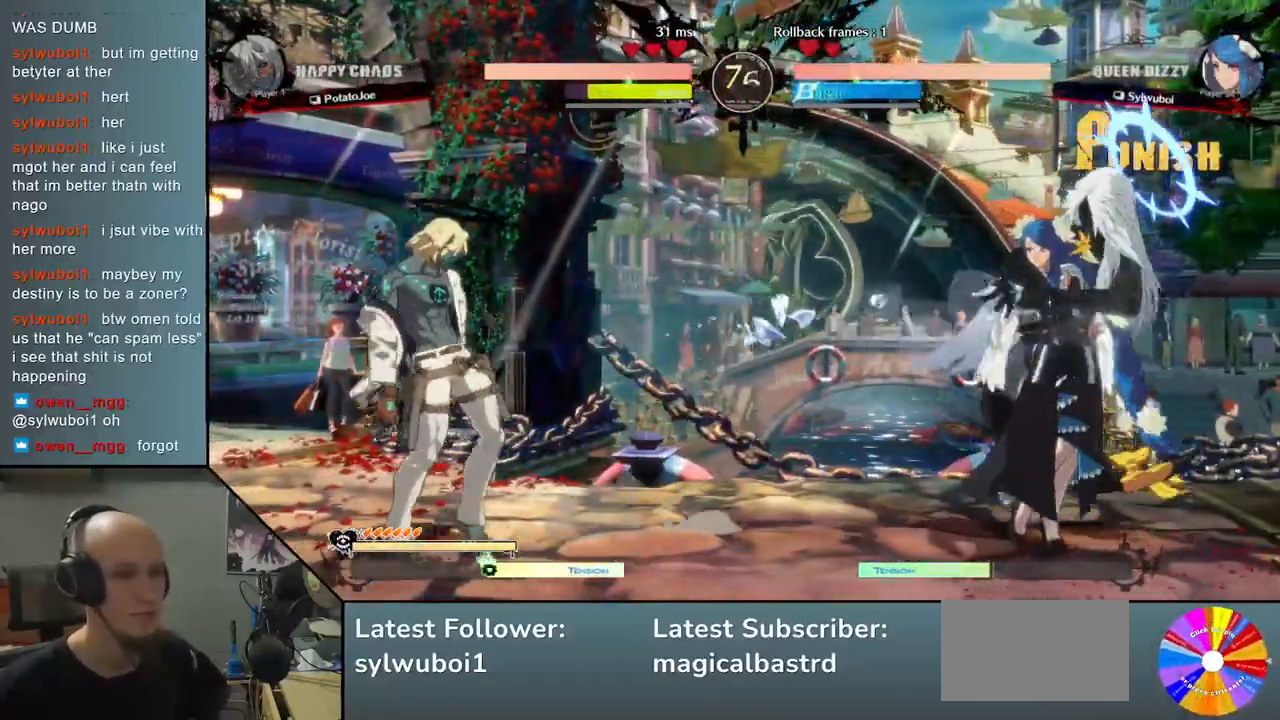
{"buttons": [], "left_stick": "center", "events": [[133, "left_stick", "down"], [183, "left_stick", "right"], [267, "left_stick", "up"], [333, "left_stick", "left"], [400, "left_stick", "center"]]}
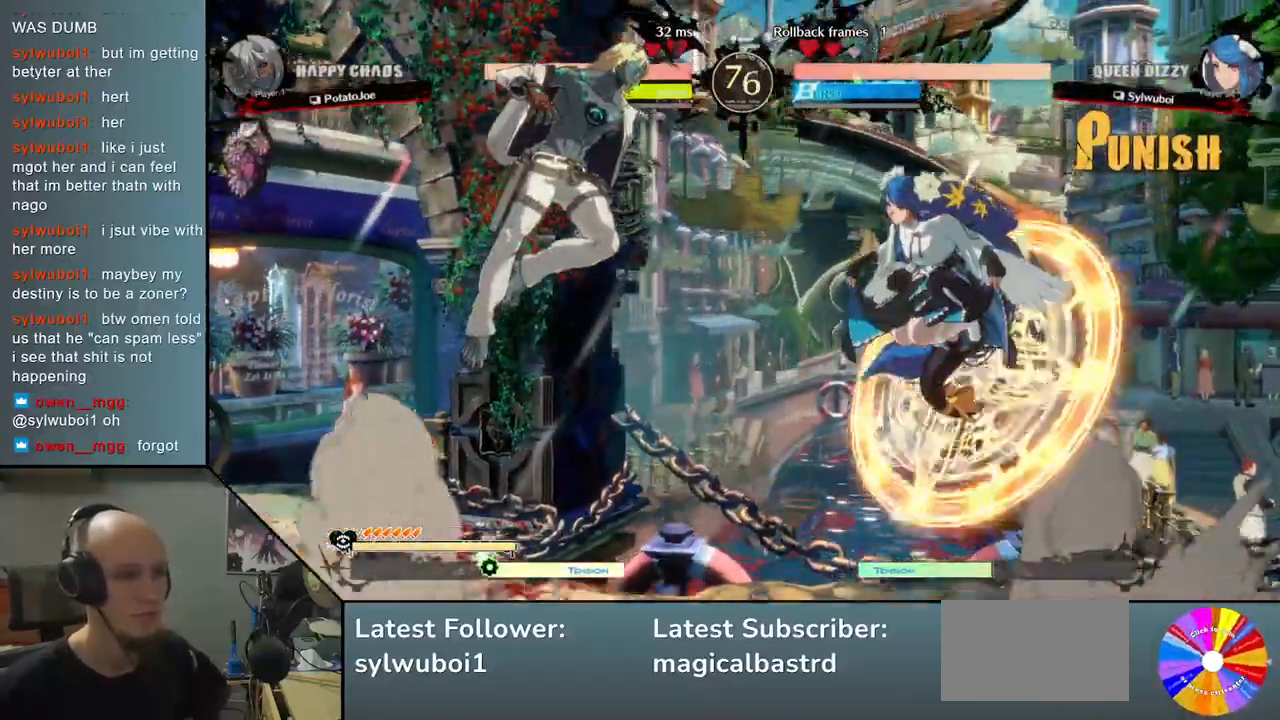
{"buttons": [], "left_stick": "center", "events": [[150, "left_stick", "down"], [233, "SQUARE", "down"], [333, "SQUARE", "up"], [500, "left_stick", "center"]]}
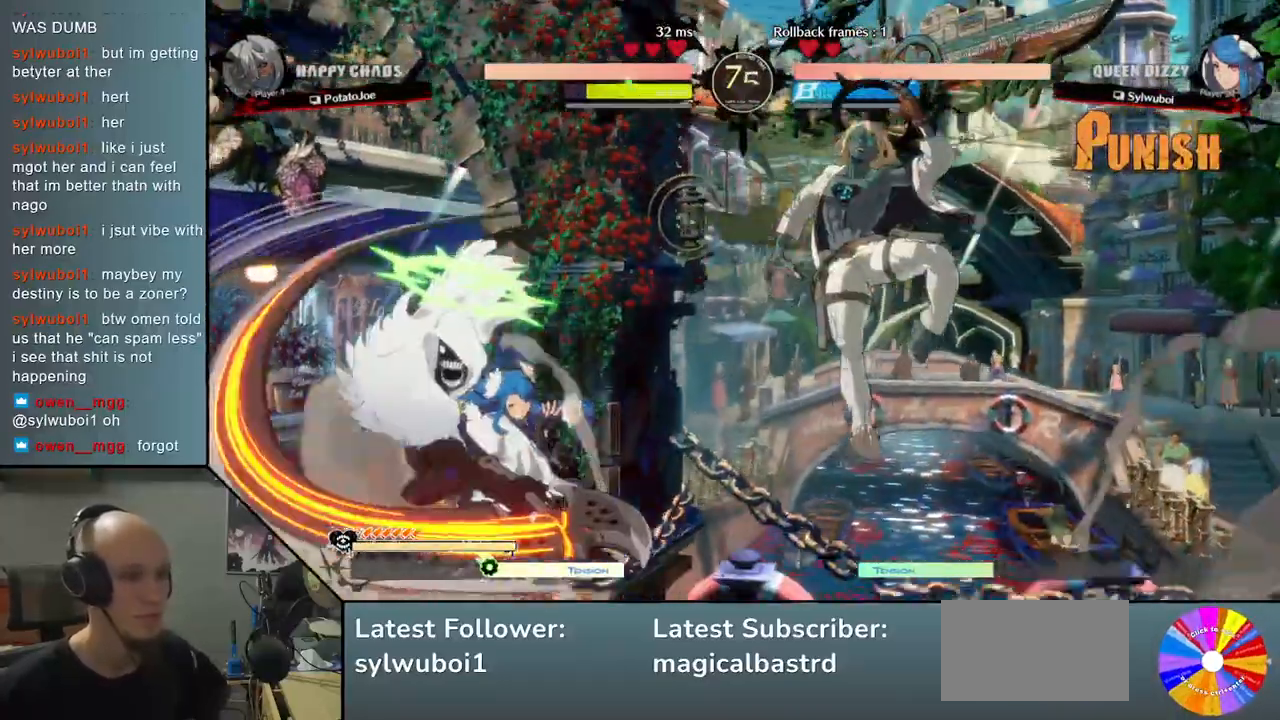
{"buttons": ["TRIANGLE"], "left_stick": "left", "events": [[100, "left_stick", "left"], [433, "TRIANGLE", "down"]]}
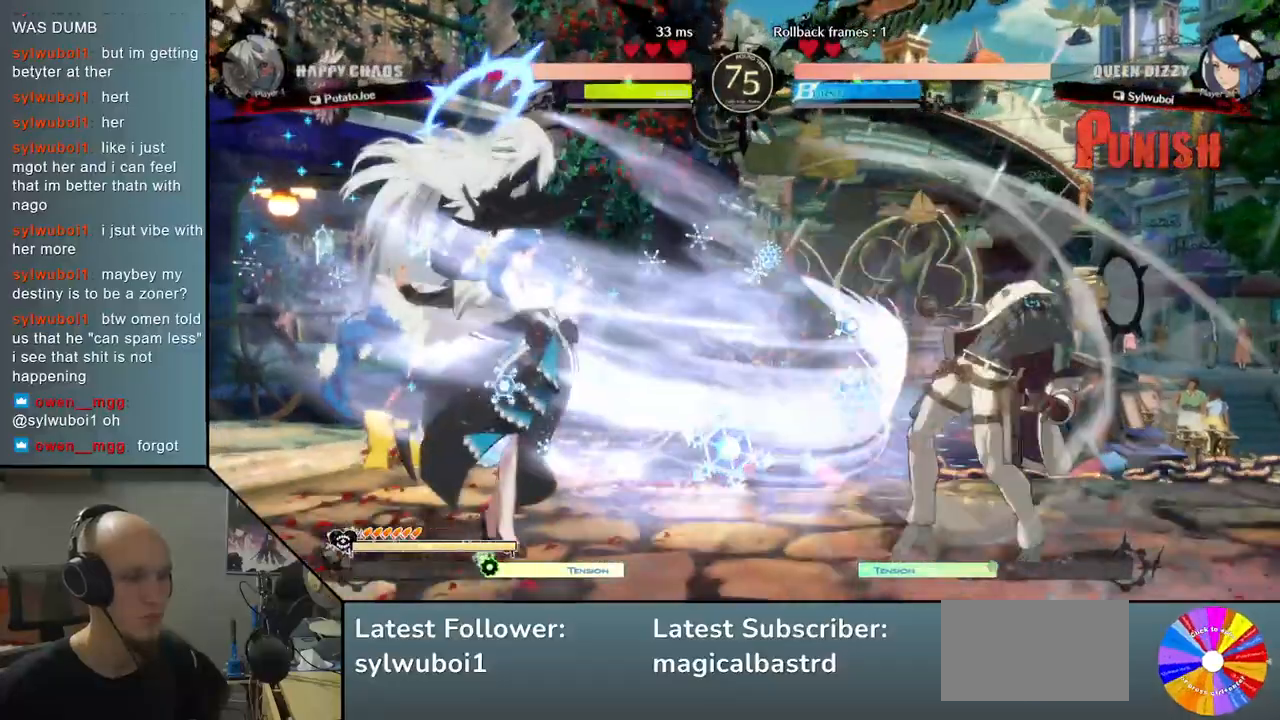
{"buttons": [], "left_stick": "right", "events": [[83, "TRIANGLE", "up"], [217, "left_stick", "right"]]}
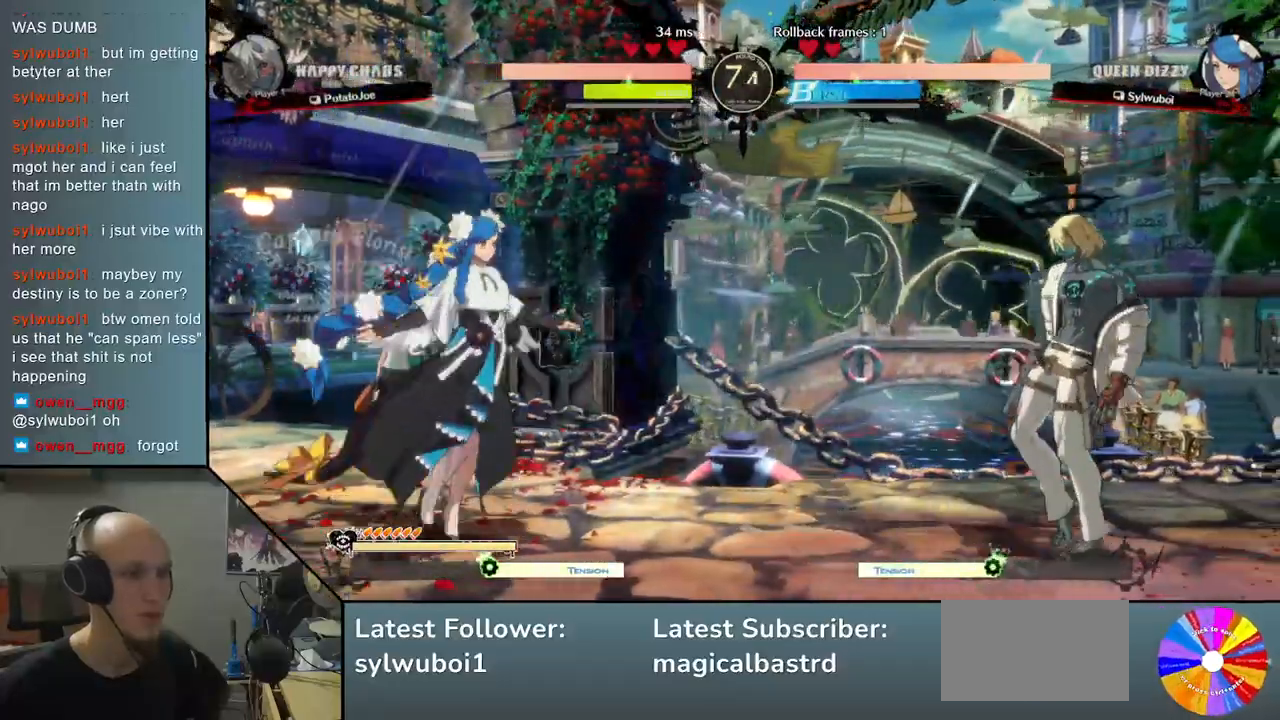
{"buttons": [], "left_stick": "center", "events": [[67, "left_stick", "left"], [183, "left_stick", "up"], [317, "left_stick", "center"]]}
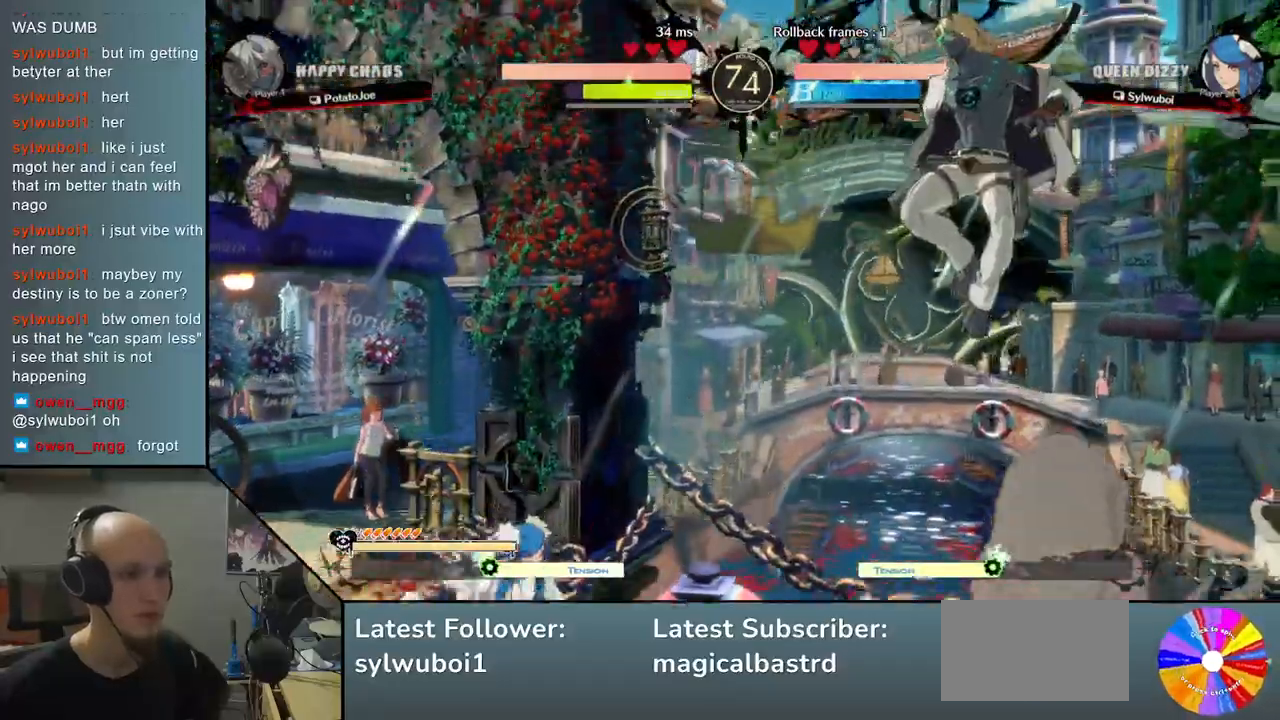
{"buttons": [], "left_stick": "down", "events": [[17, "left_stick", "down"], [217, "CROSS", "down"], [333, "CROSS", "up"]]}
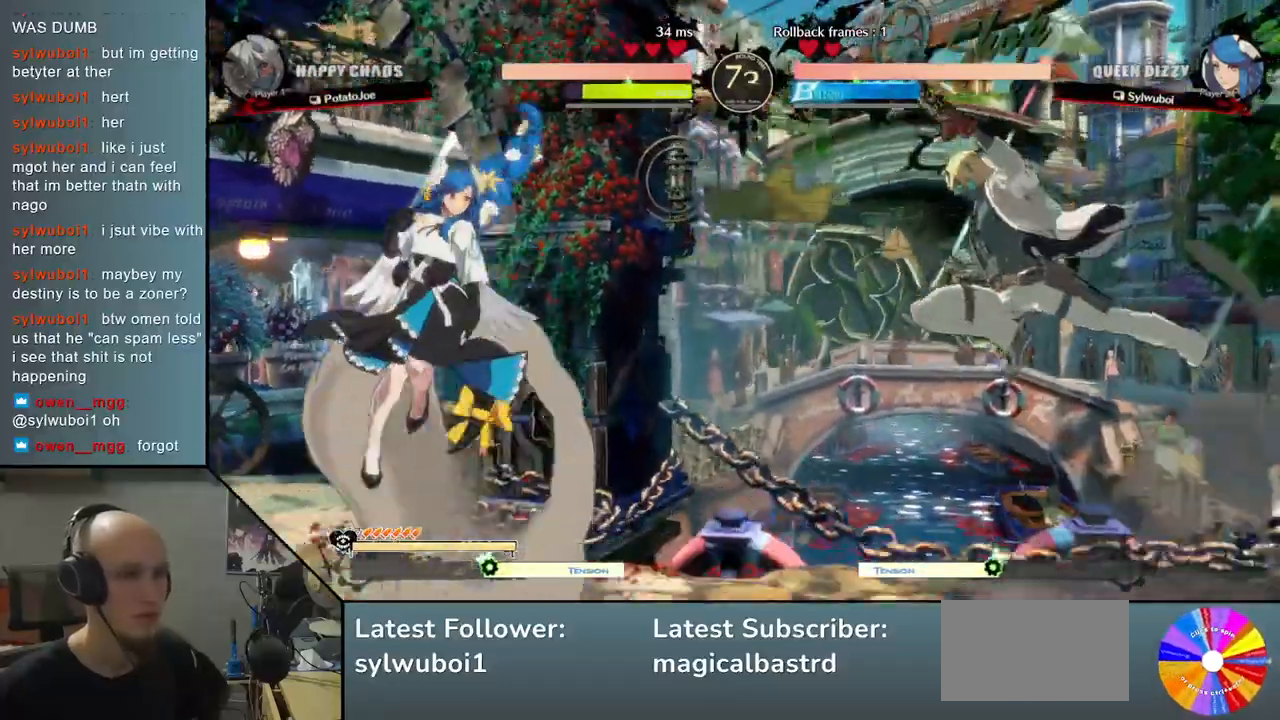
{"buttons": [], "left_stick": "up", "events": [[50, "left_stick", "right"], [300, "left_stick", "down"], [383, "left_stick", "left"], [483, "left_stick", "up"]]}
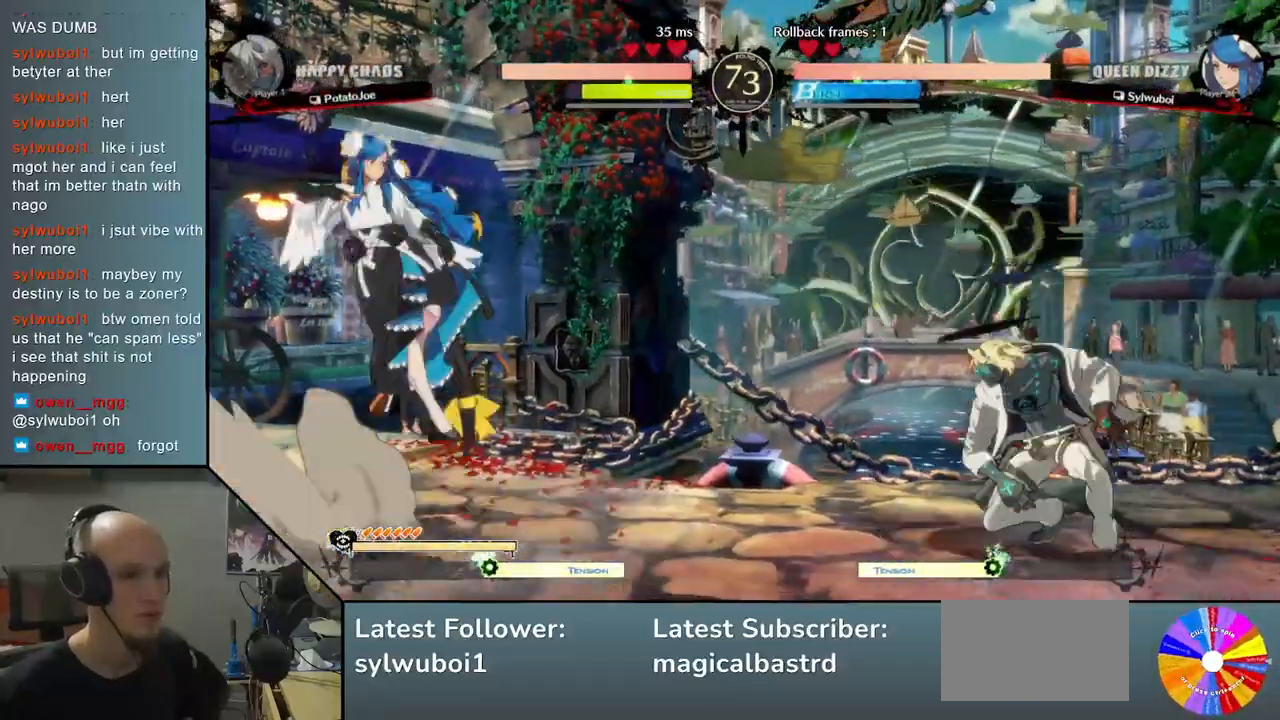
{"buttons": ["CROSS"], "left_stick": "left", "events": [[117, "left_stick", "center"], [167, "left_stick", "left"], [417, "CROSS", "down"]]}
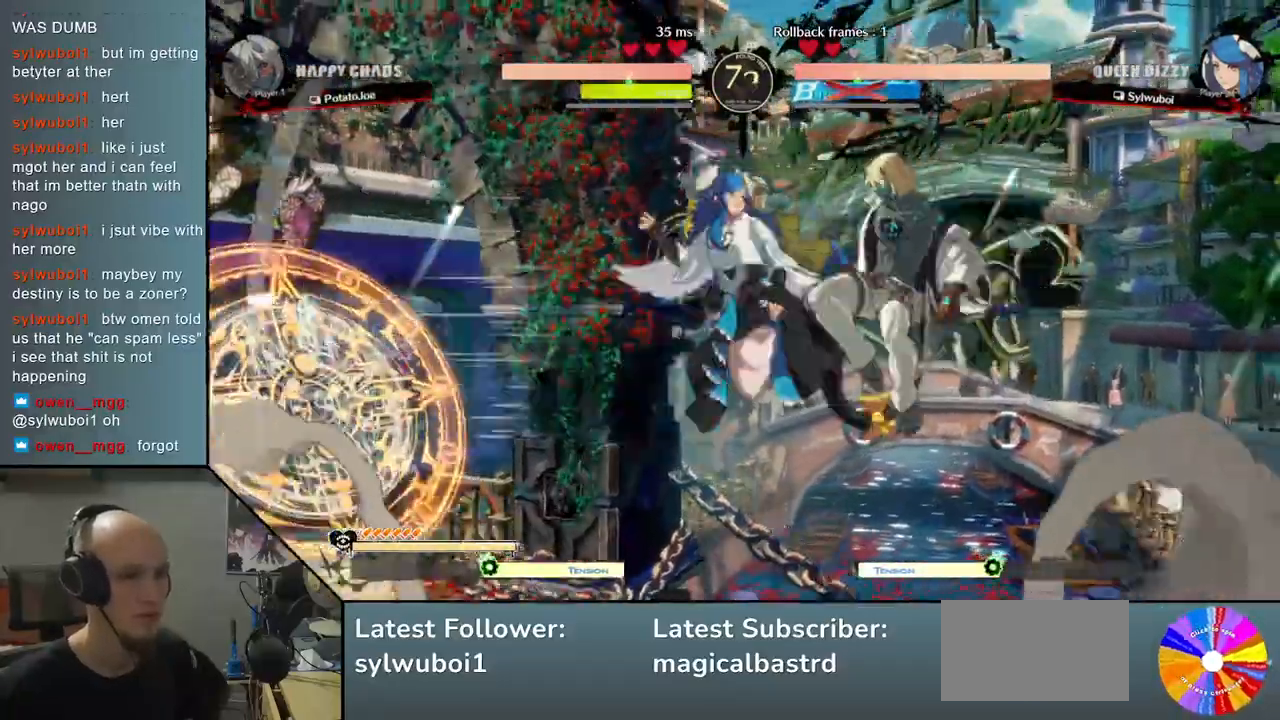
{"buttons": [], "left_stick": "center", "events": [[50, "CROSS", "up"], [150, "left_stick", "center"]]}
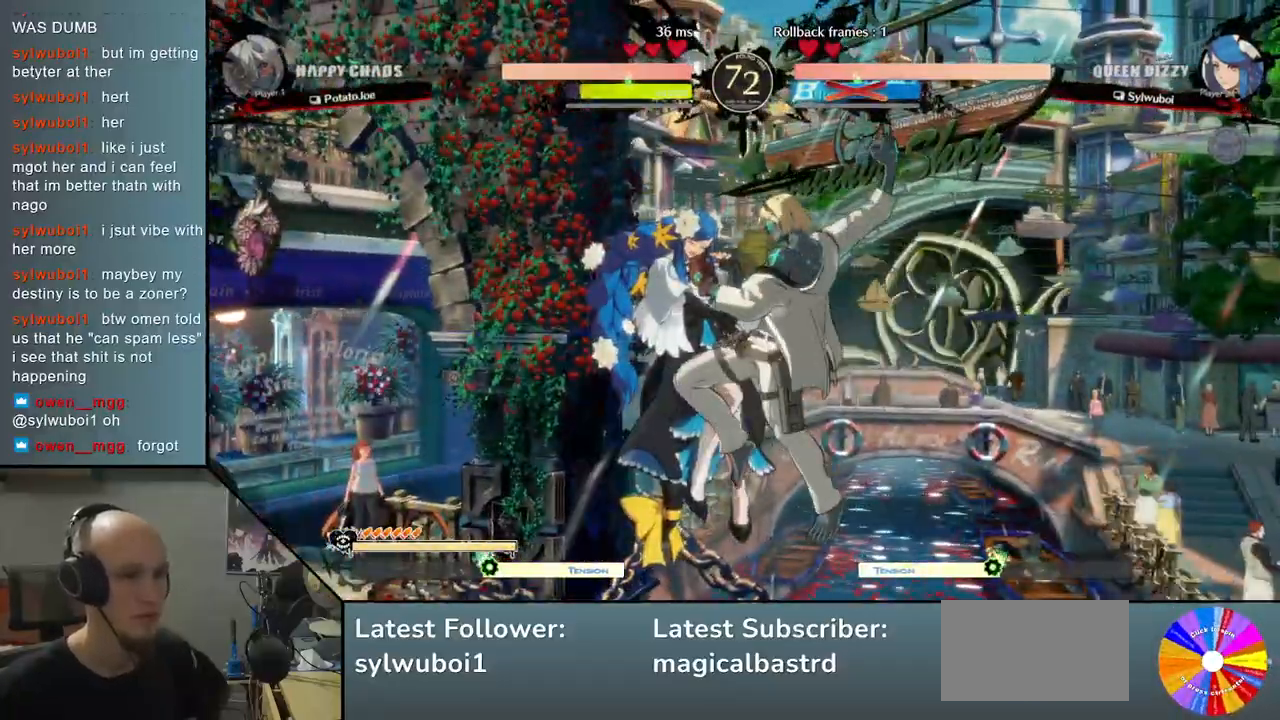
{"buttons": [], "left_stick": "center", "events": []}
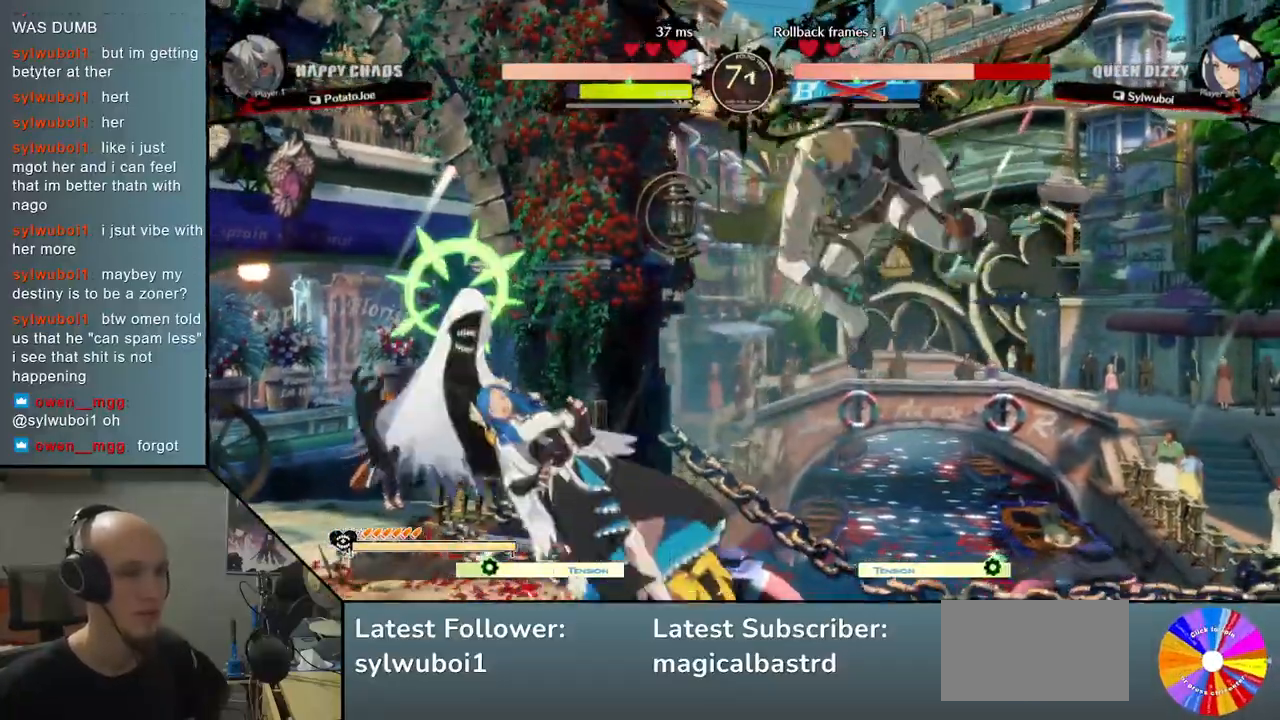
{"buttons": [], "left_stick": "right", "events": [[183, "left_stick", "left"], [433, "left_stick", "down"], [483, "left_stick", "right"]]}
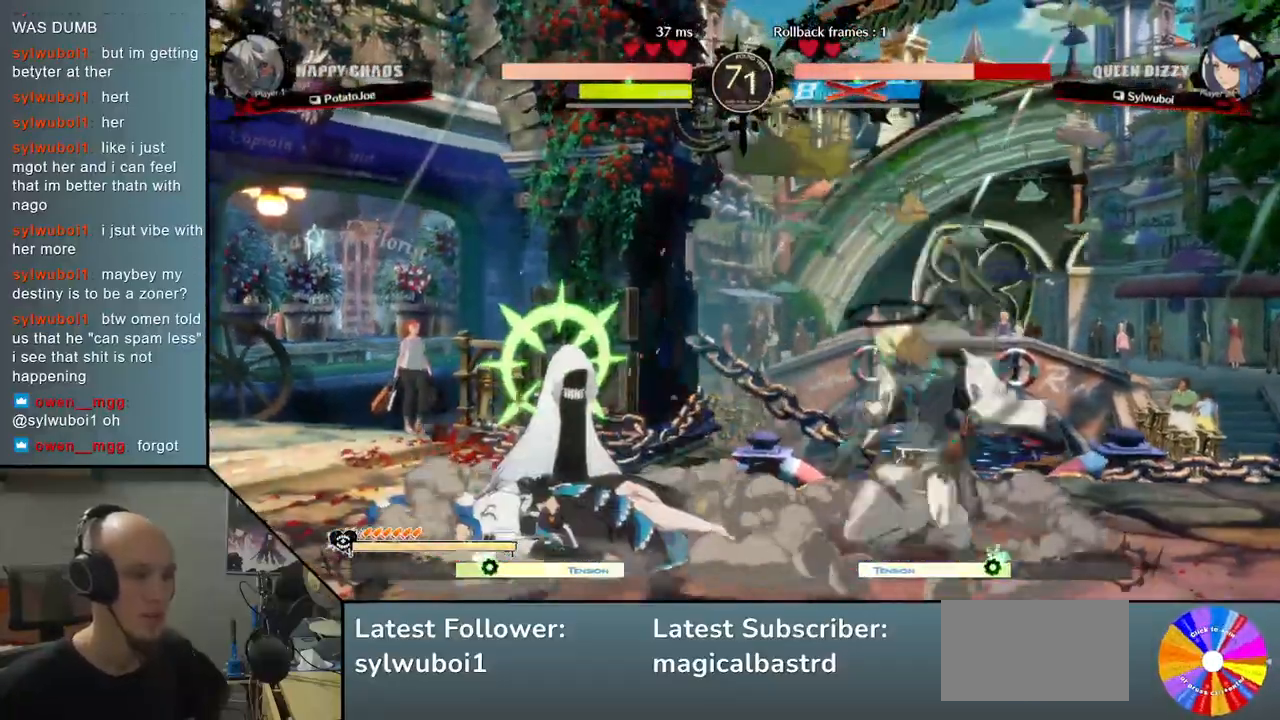
{"buttons": [], "left_stick": "up"}
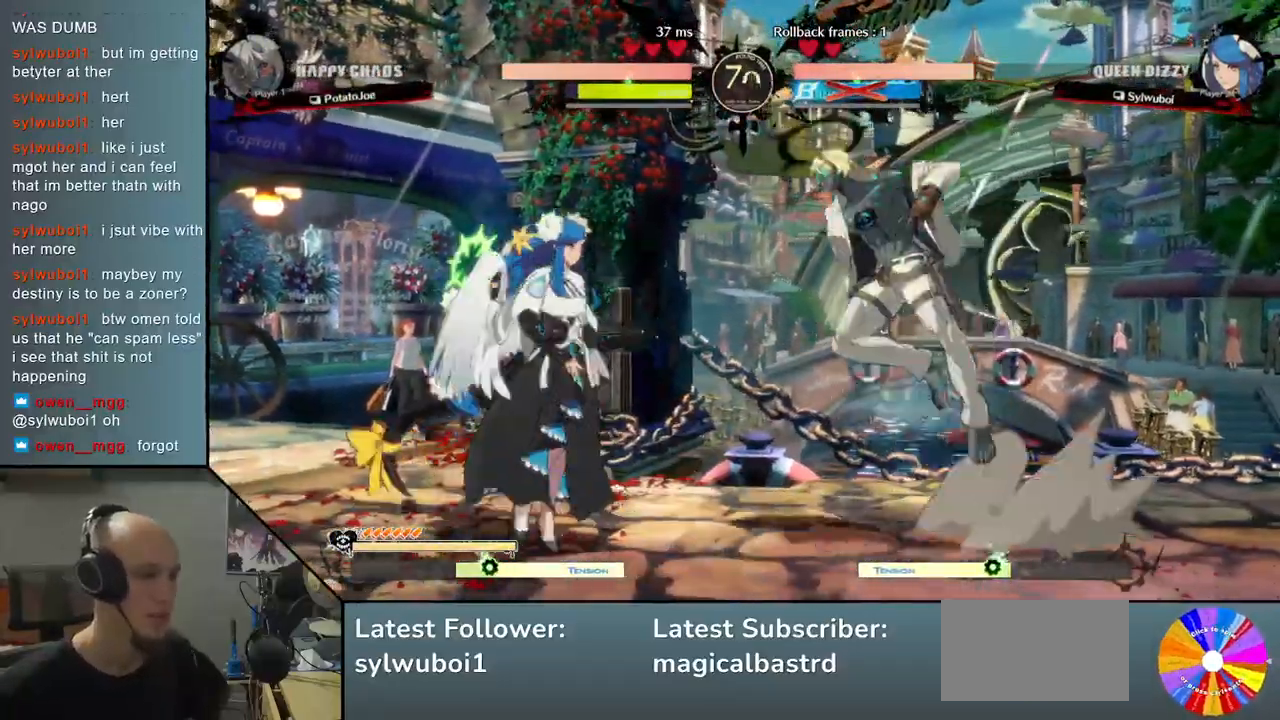
{"buttons": ["CROSS"], "left_stick": "down", "events": [[50, "left_stick", "center"], [367, "left_stick", "down"], [467, "CROSS", "down"]]}
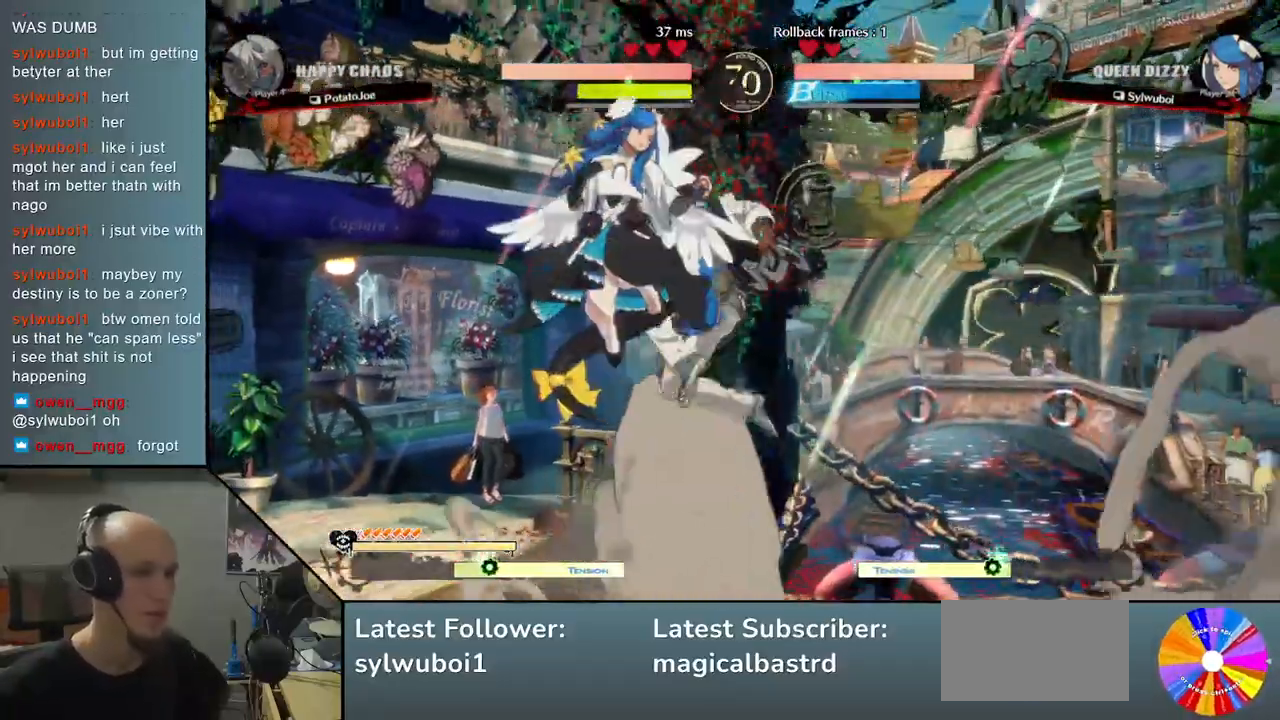
{"buttons": [], "left_stick": "center", "events": [[33, "CROSS", "up"], [83, "CROSS", "down"], [83, "left_stick", "center"], [200, "CROSS", "up"], [367, "CIRCLE", "down"], [467, "CIRCLE", "up"]]}
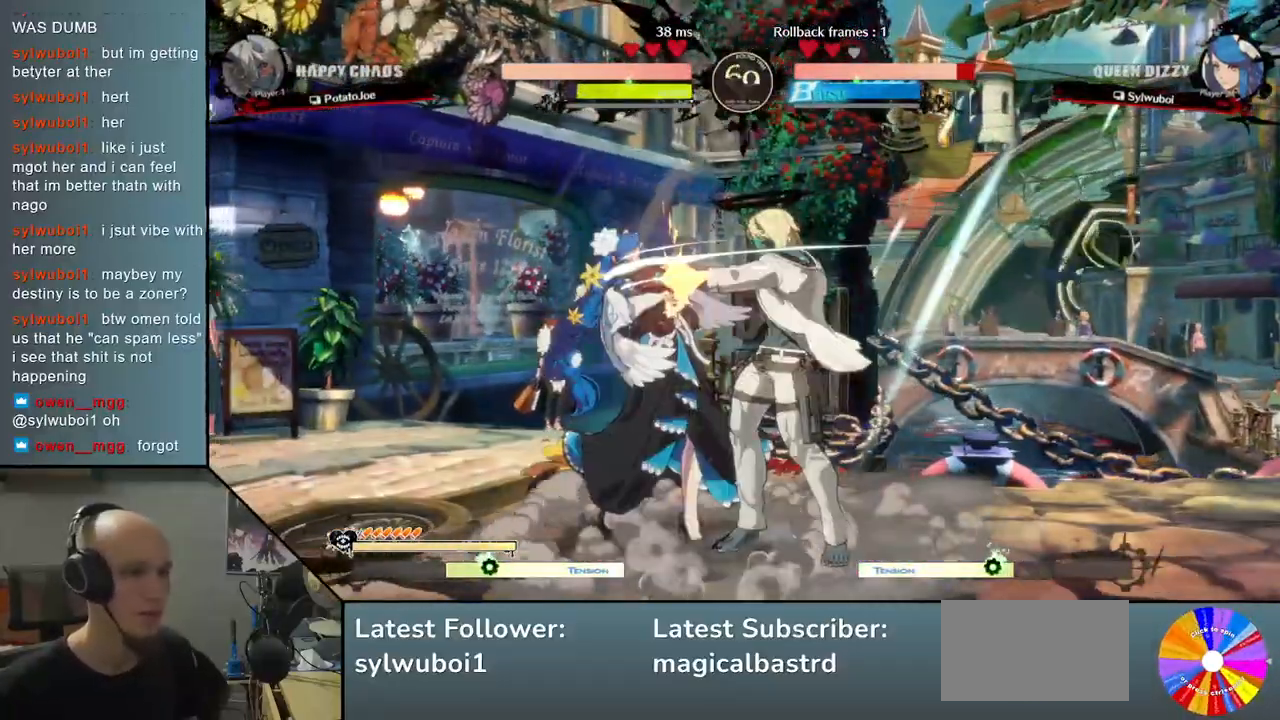
{"buttons": [], "left_stick": "down", "events": [[33, "CIRCLE", "down"], [133, "CIRCLE", "up"], [250, "R2", "down"], [267, "left_stick", "down"], [350, "R2", "up"]]}
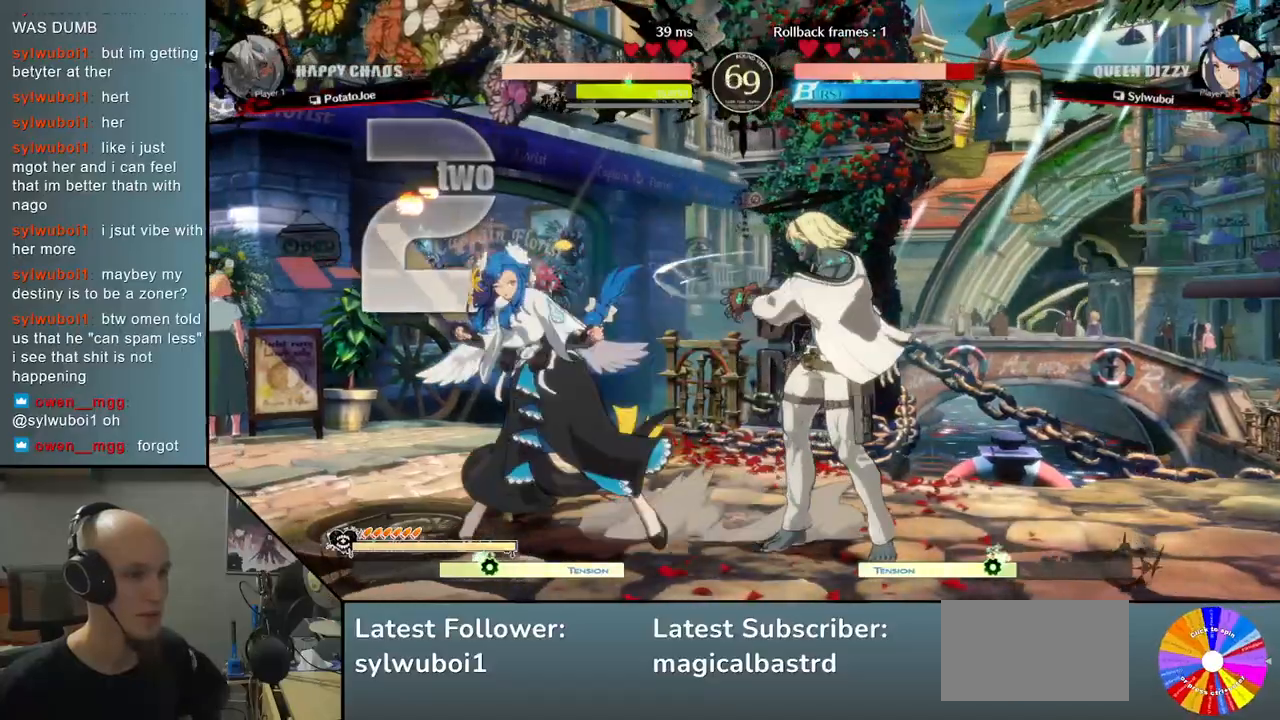
{"buttons": ["R2"], "left_stick": "left", "events": [[50, "SQUARE", "down"], [167, "SQUARE", "up"], [267, "SQUARE", "down"], [367, "SQUARE", "up"], [450, "left_stick", "left"], [483, "R2", "down"]]}
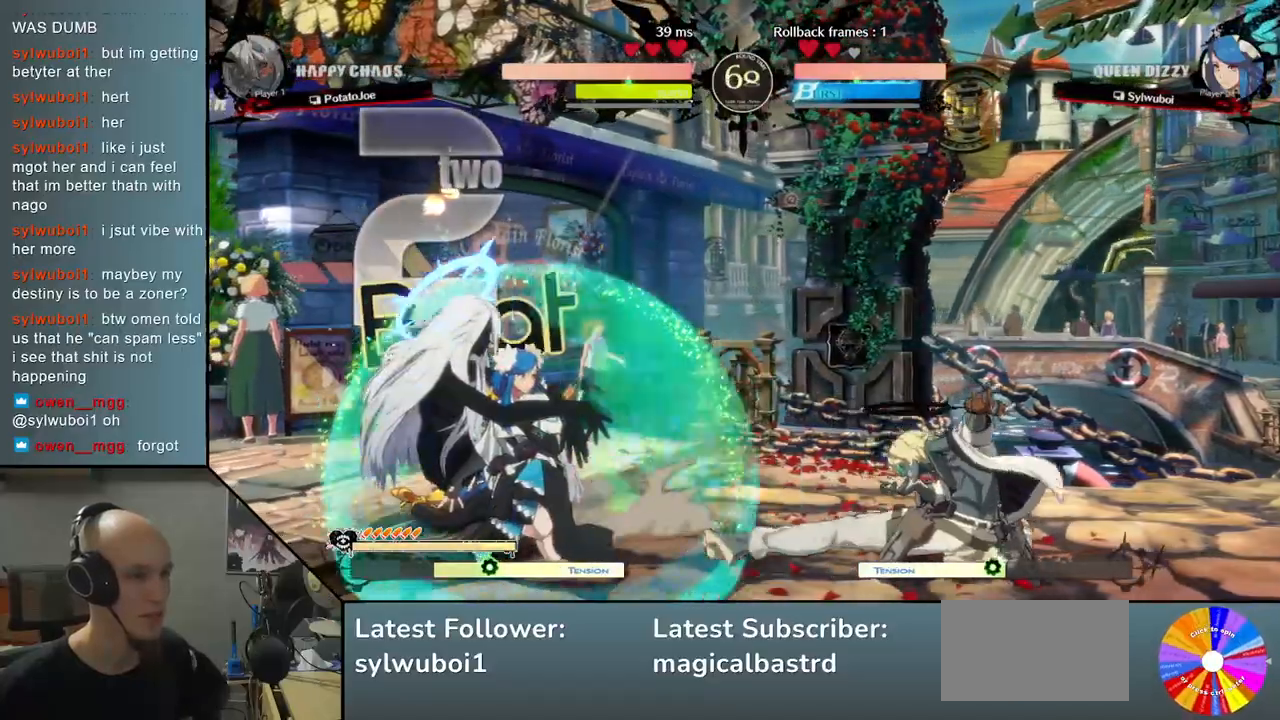
{"buttons": [], "left_stick": "left", "events": [[83, "R2", "up"]]}